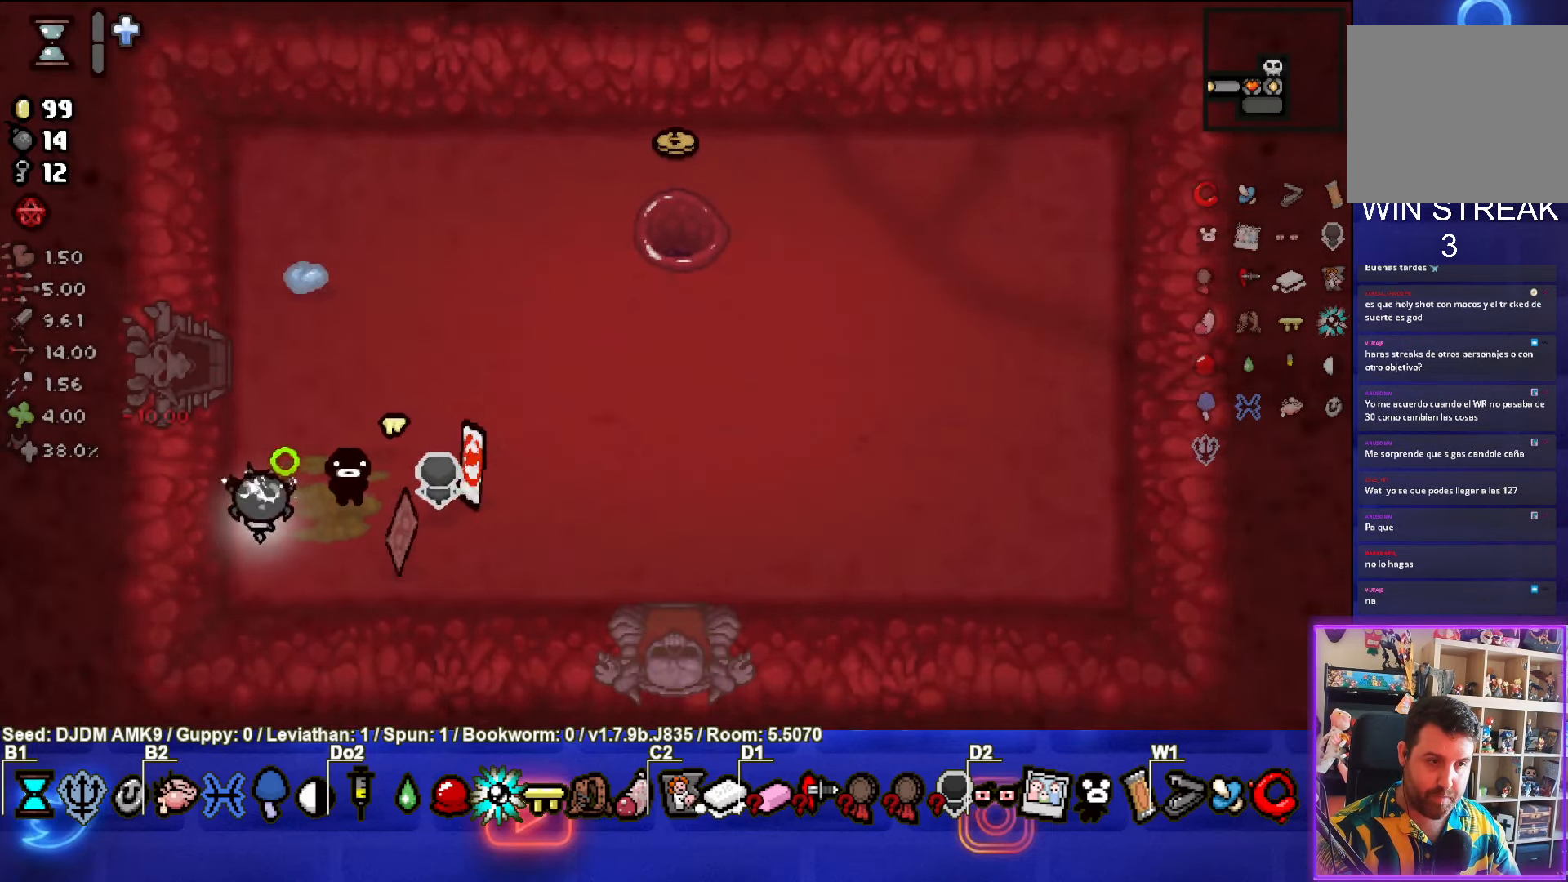
Gameplay with a controller (PlayStation layout); each line is a JSON object with the inputs held at the frame after it. "events" lists button and stick changes between this image and that frame as [ms after this image, input, new state], when the widget could be followed in between. Not read: right_stick.
{"buttons": [], "left_stick": "right", "events": [[234, "left_stick", "right"]]}
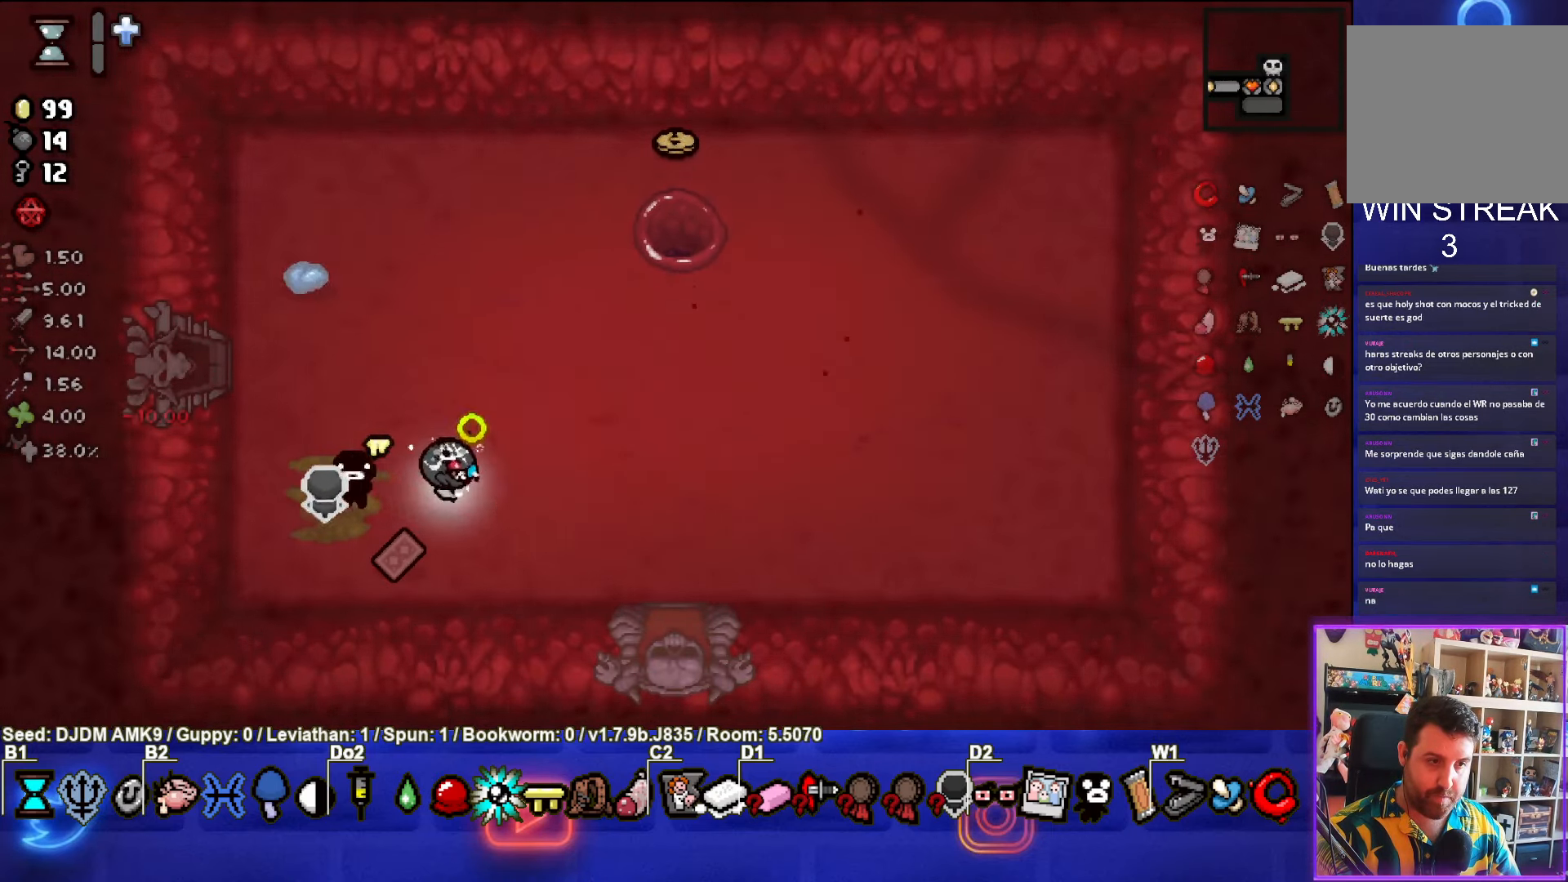
{"buttons": [], "left_stick": "up-left", "events": [[100, "left_stick", "up-left"]]}
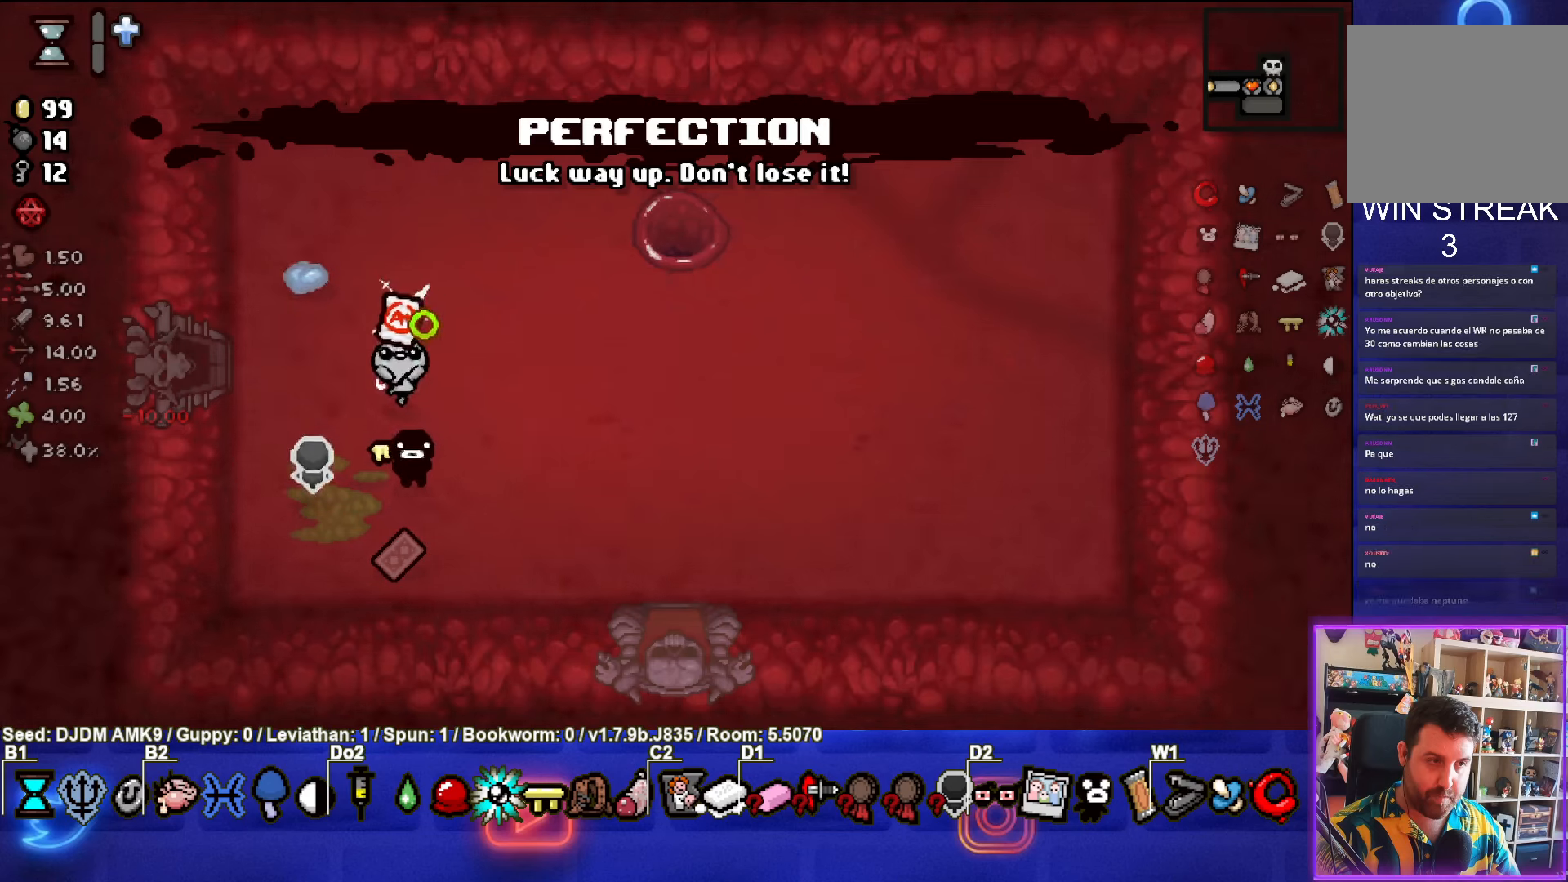
{"buttons": [], "left_stick": "left", "events": [[183, "left_stick", "left"]]}
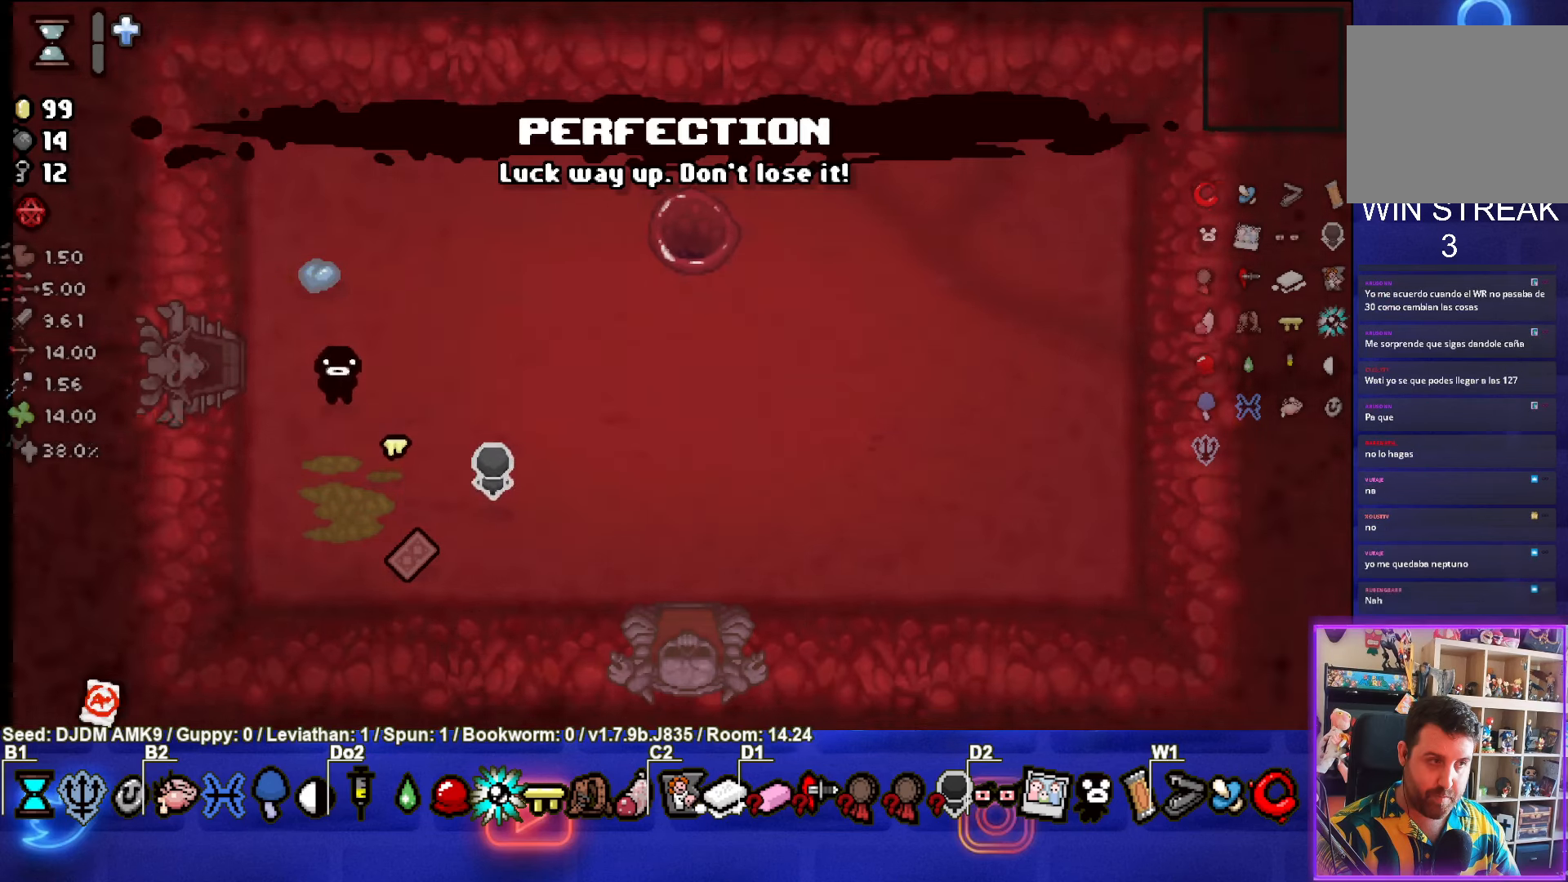
{"buttons": [], "left_stick": "up", "events": [[133, "left_stick", "center"], [316, "left_stick", "up"]]}
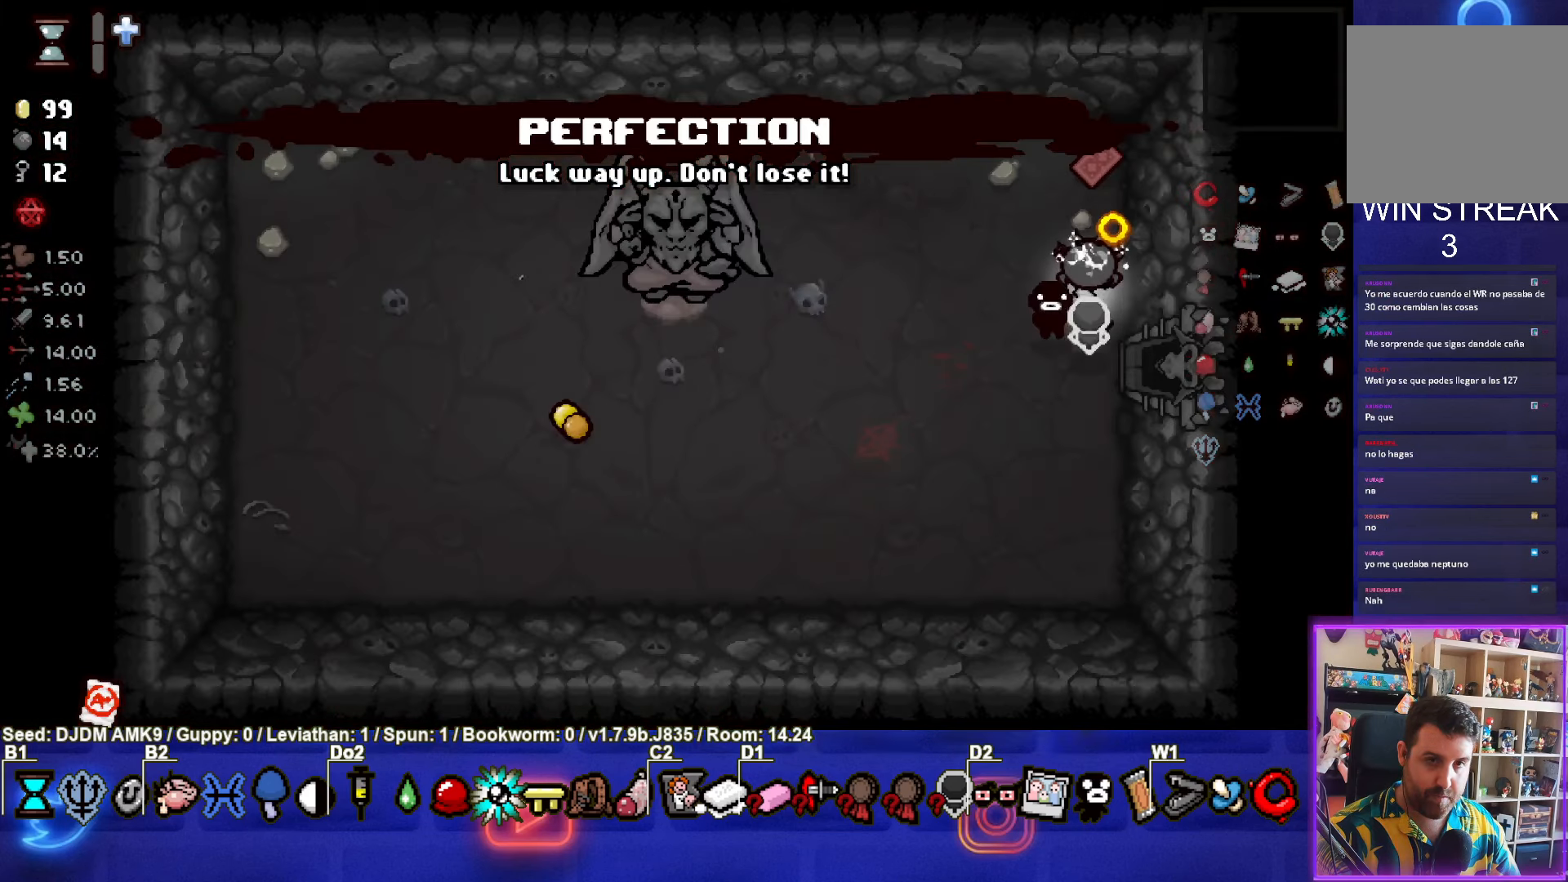
{"buttons": [], "left_stick": "down", "events": [[283, "left_stick", "down-left"], [366, "left_stick", "down"]]}
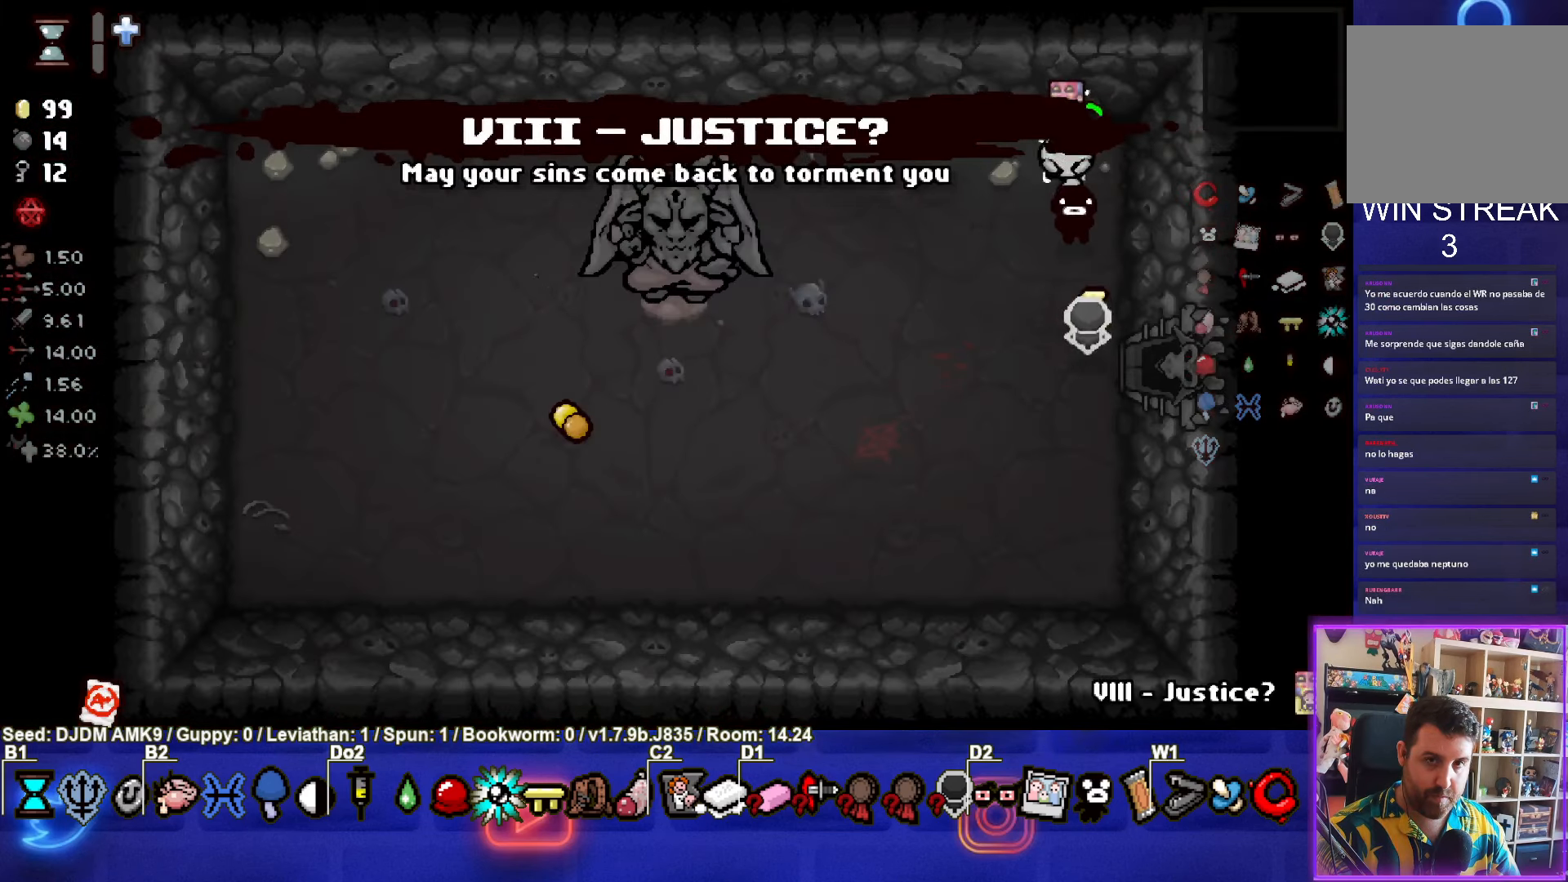
{"buttons": [], "left_stick": "right", "events": [[333, "left_stick", "right"]]}
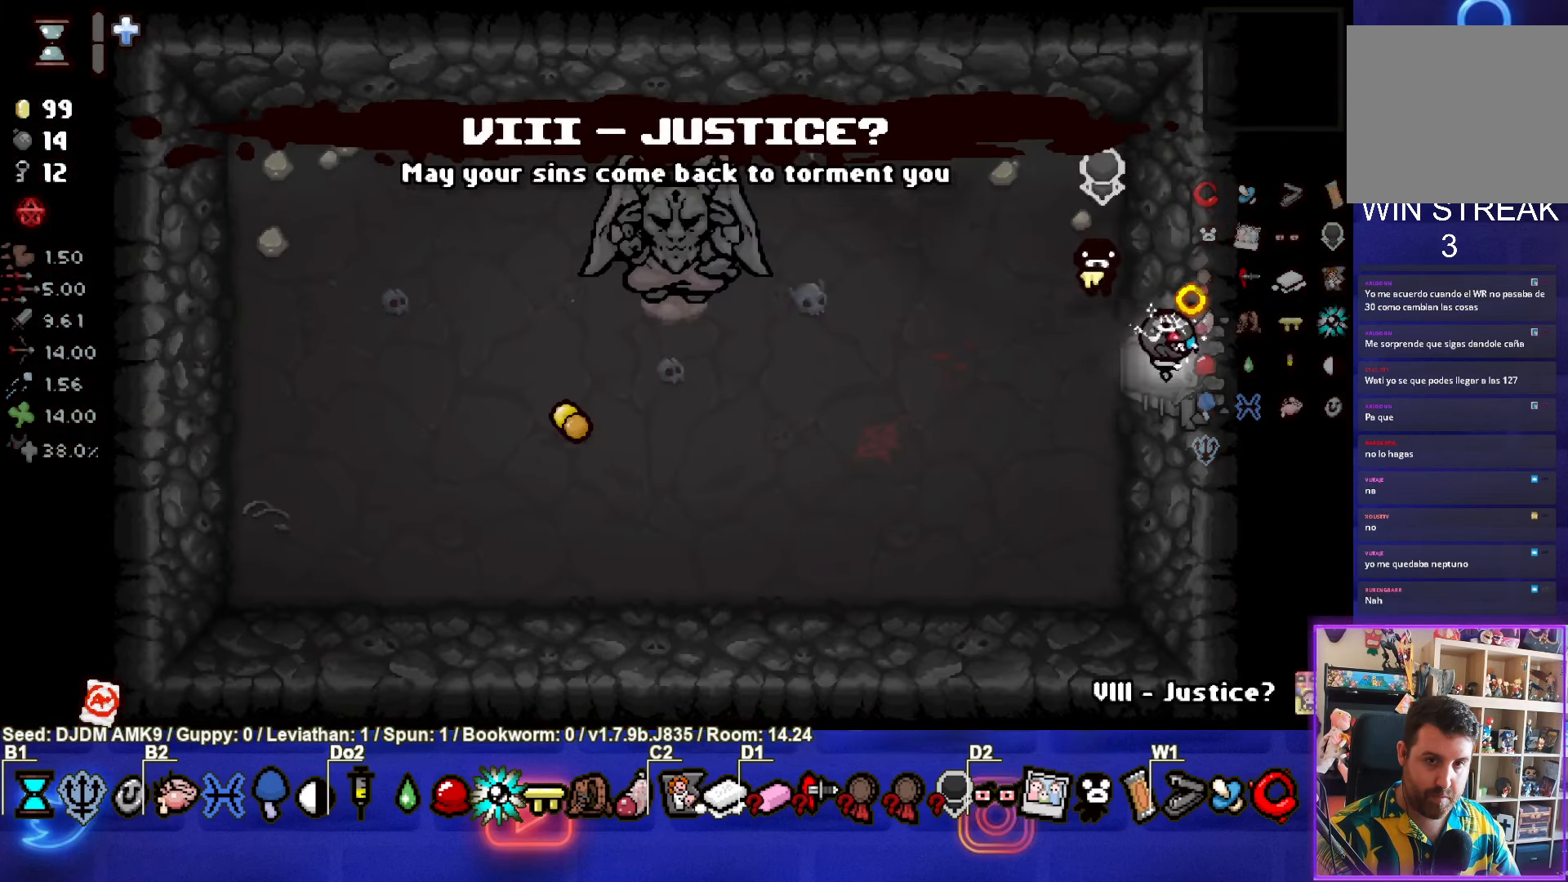
{"buttons": [], "left_stick": "right", "events": []}
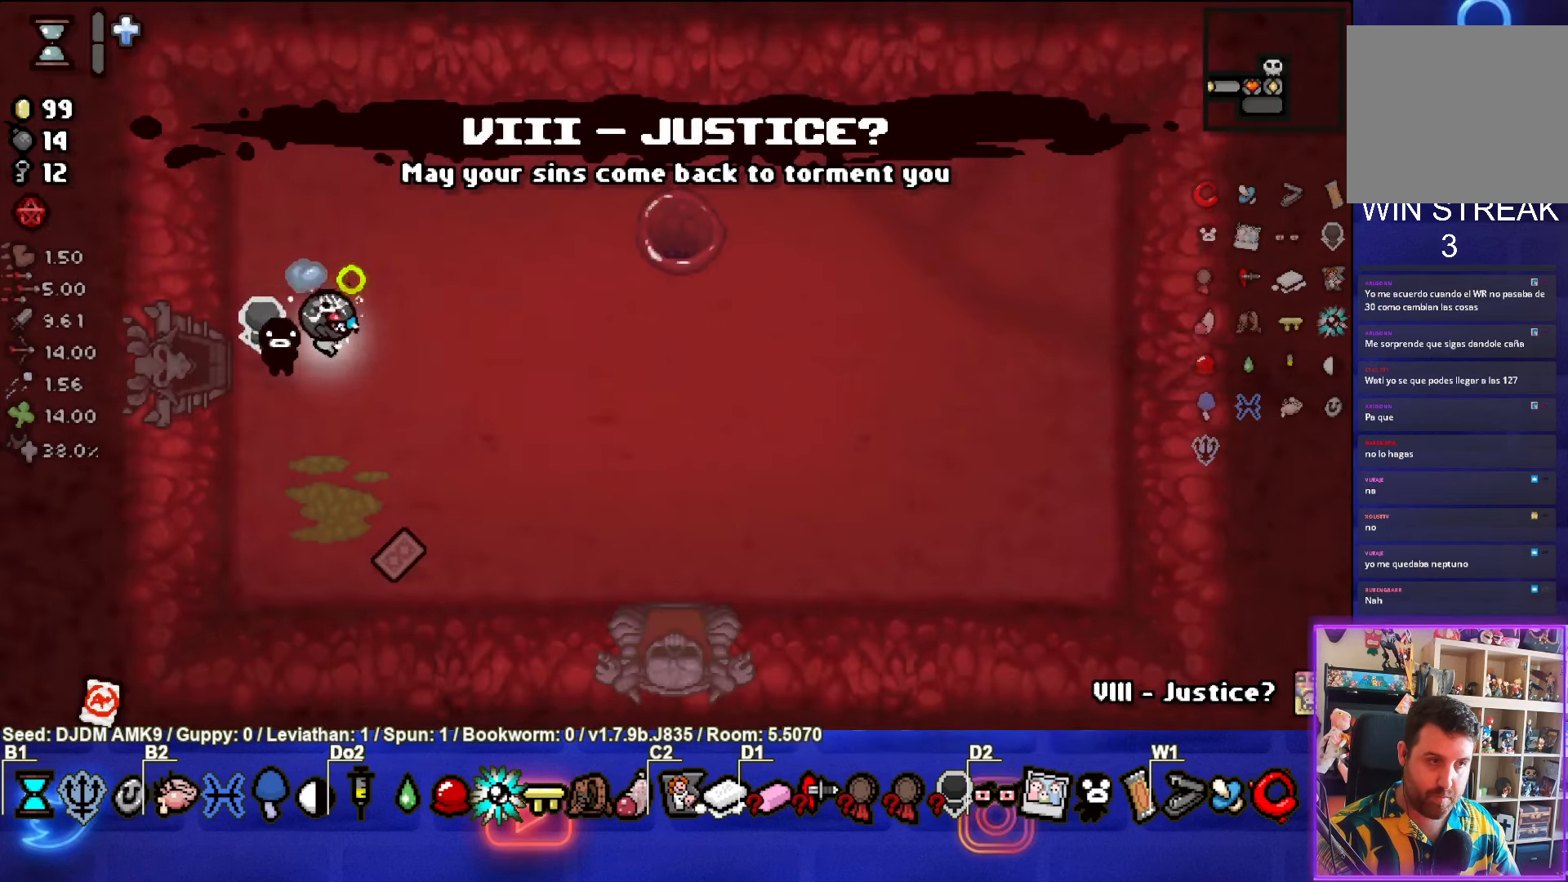
{"buttons": [], "left_stick": "down-right", "events": [[50, "left_stick", "down-right"]]}
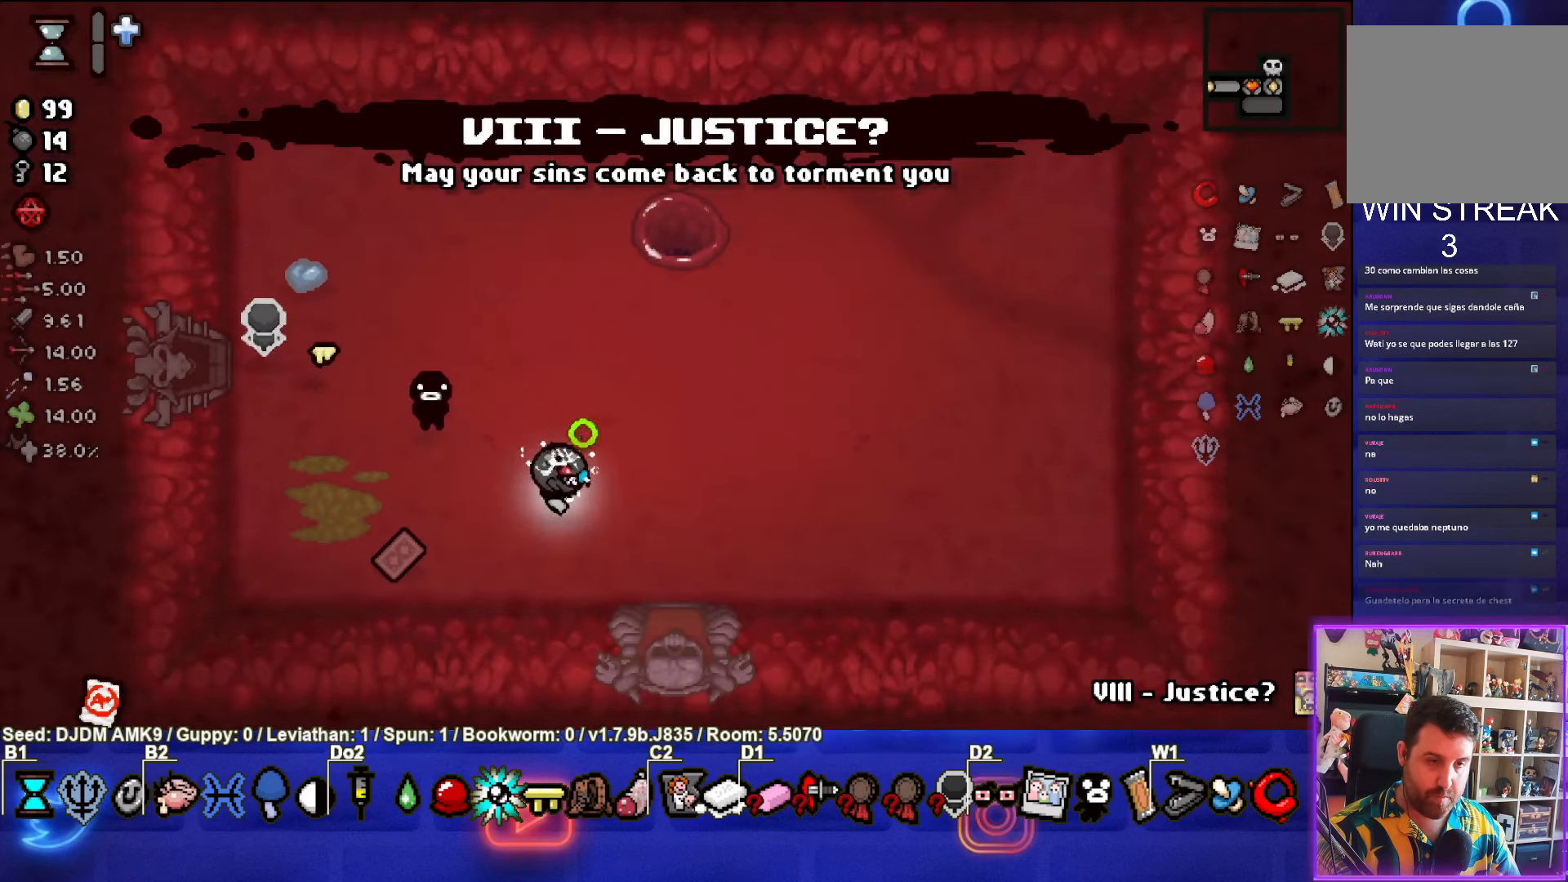
{"buttons": [], "left_stick": "center", "events": [[483, "left_stick", "center"]]}